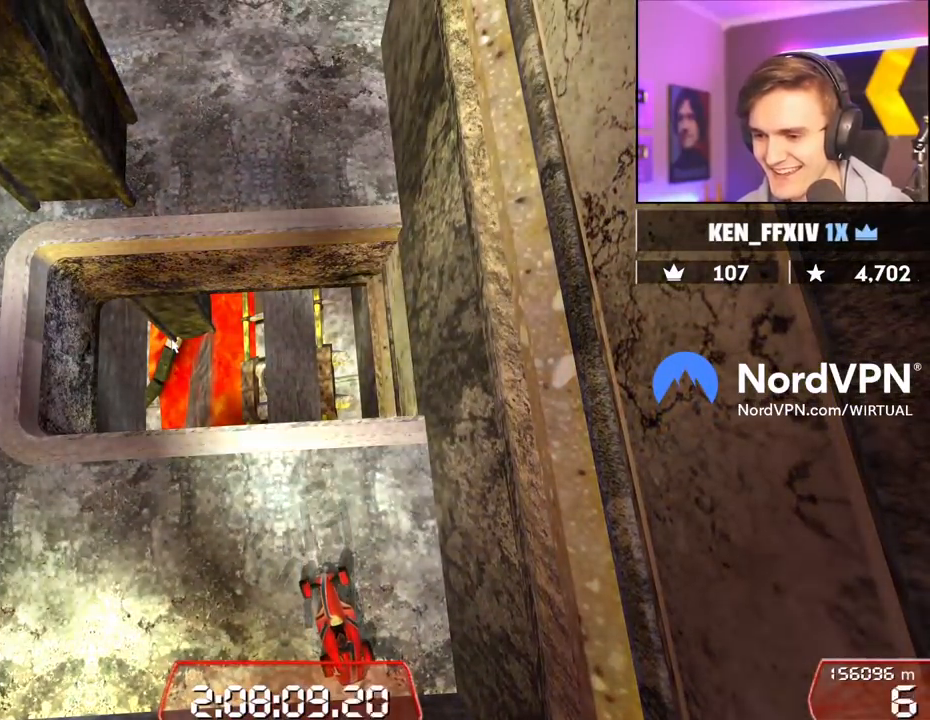
Gameplay with keyboard; each line is a JSON object with the keys held at the frame after it. "events" lists presses ("down") and releases ("up") of "brake", "down", "left", "right" and "up" between this image and that frame as [ms after this image, input, new state], when the widget could be followed in between. No other keys are recorded. Mouse input is not recorded. Key names are as the overlay labels them; some are game actions (e.g. jump) rather than physical keys.
{"keys": [], "events": [[367, "left", "up"], [467, "up", "up"]]}
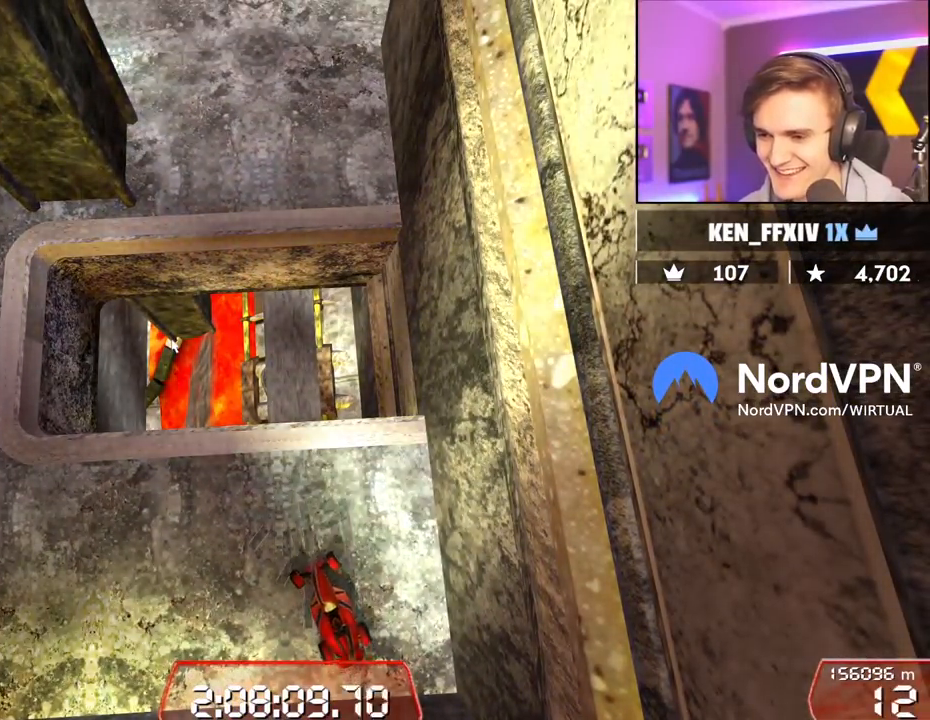
{"keys": ["up"], "events": [[350, "up", "down"]]}
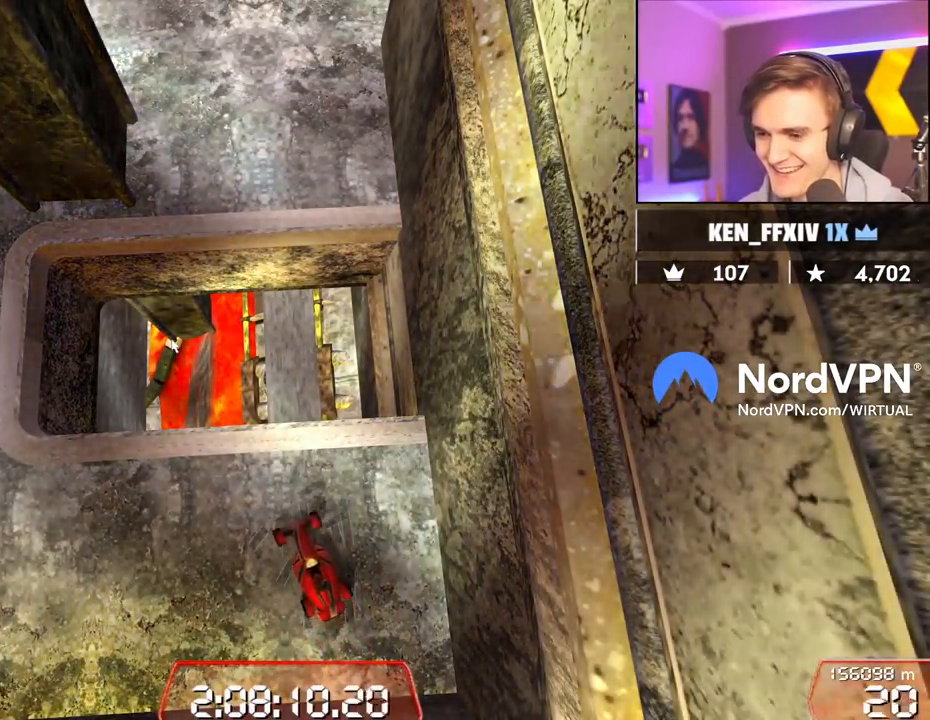
{"keys": ["down"], "events": [[34, "up", "up"], [117, "right", "down"], [400, "right", "up"], [500, "down", "down"]]}
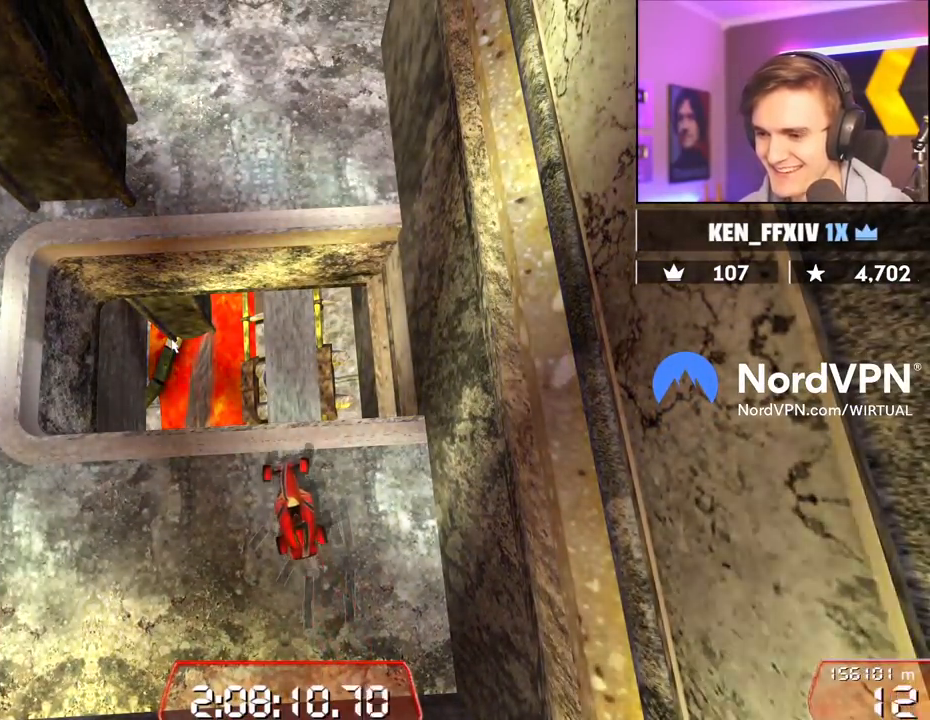
{"keys": [], "events": [[417, "down", "up"]]}
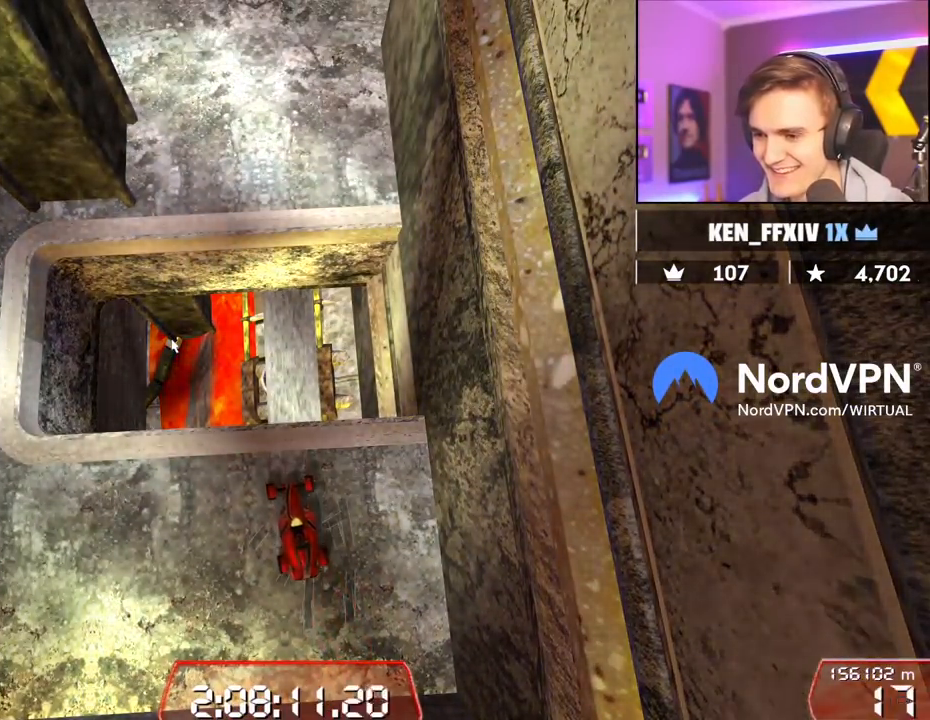
{"keys": ["right", "up"], "events": [[17, "left", "down"], [100, "left", "up"], [300, "right", "down"], [300, "up", "down"]]}
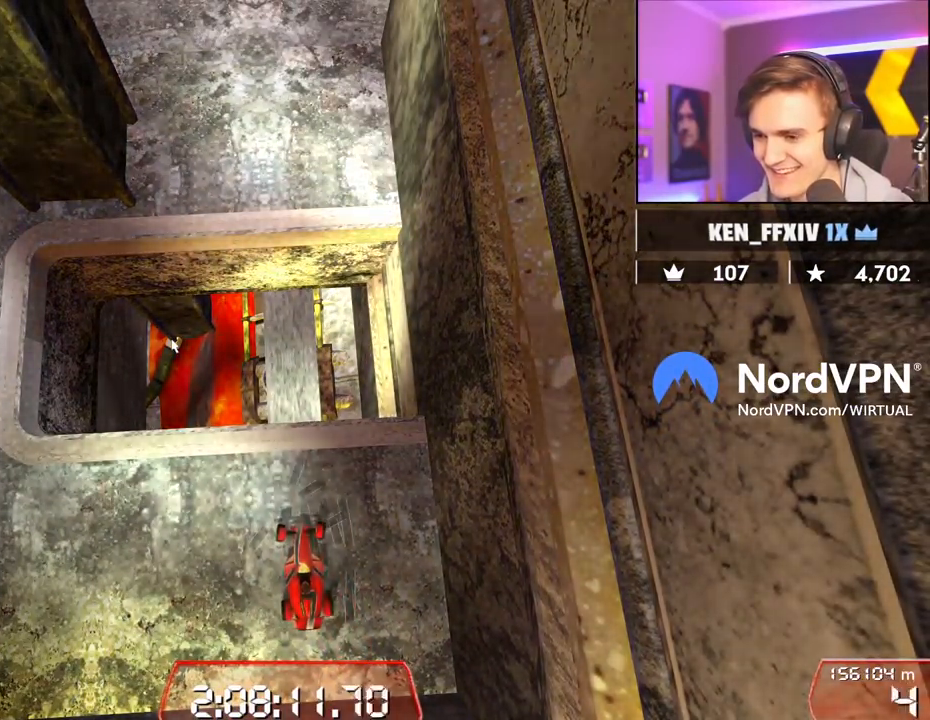
{"keys": [], "events": [[34, "right", "up"], [217, "left", "down"], [350, "left", "up"], [400, "up", "up"]]}
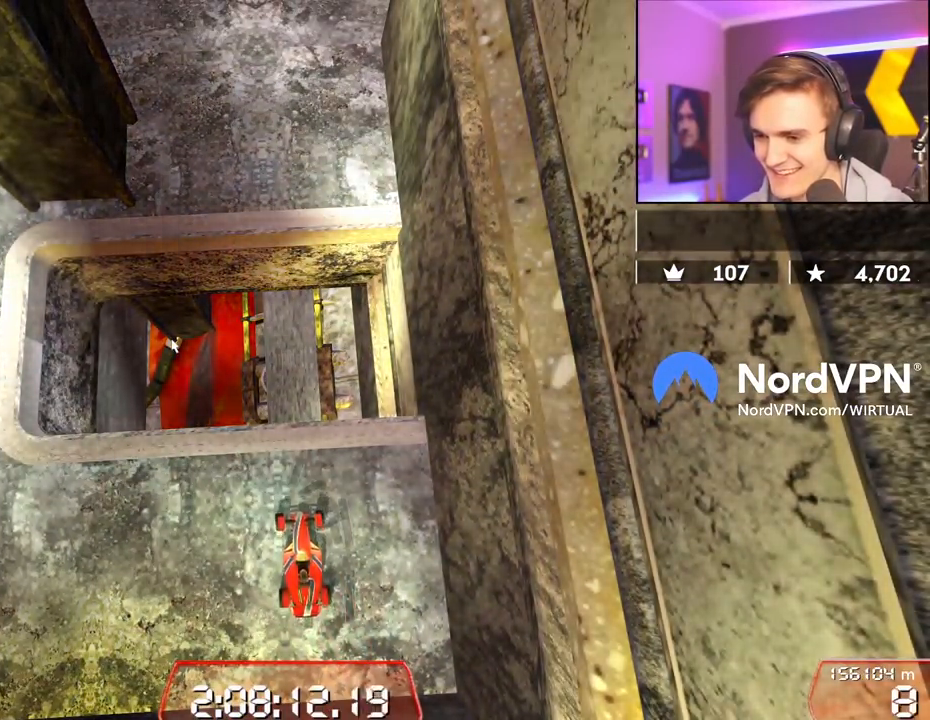
{"keys": [], "events": [[234, "right", "down"], [284, "right", "up"]]}
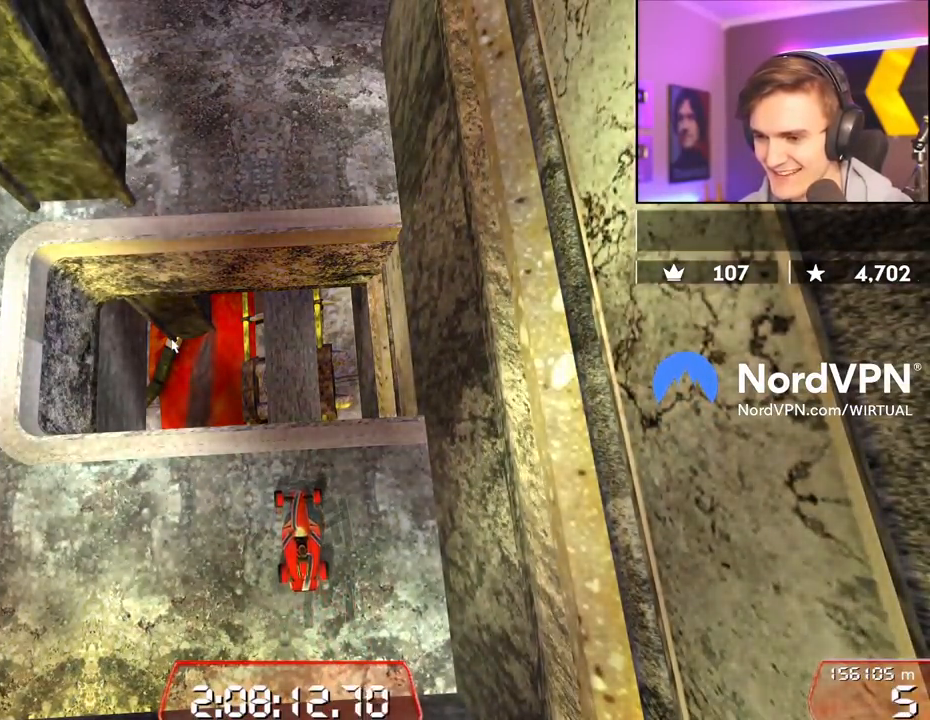
{"keys": [], "events": []}
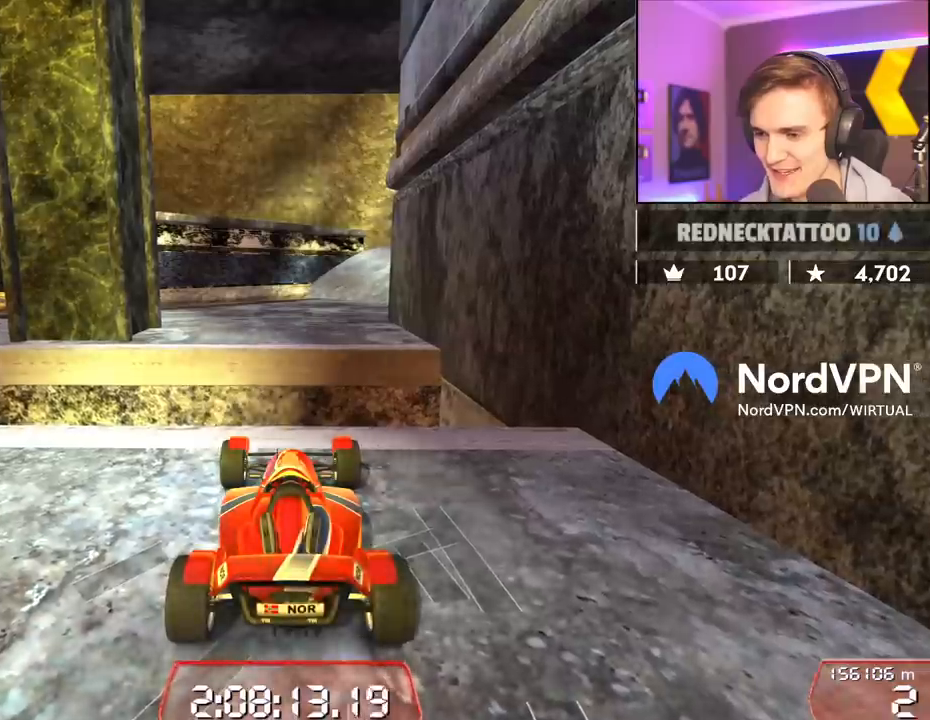
{"keys": ["up"], "events": [[167, "up", "down"]]}
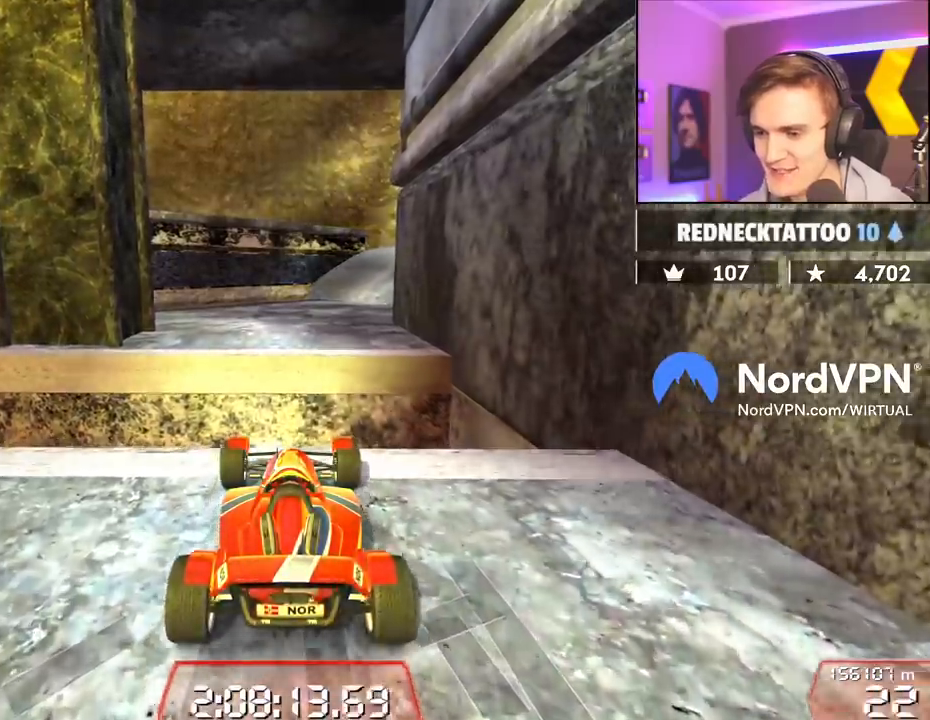
{"keys": [], "events": [[234, "up", "up"]]}
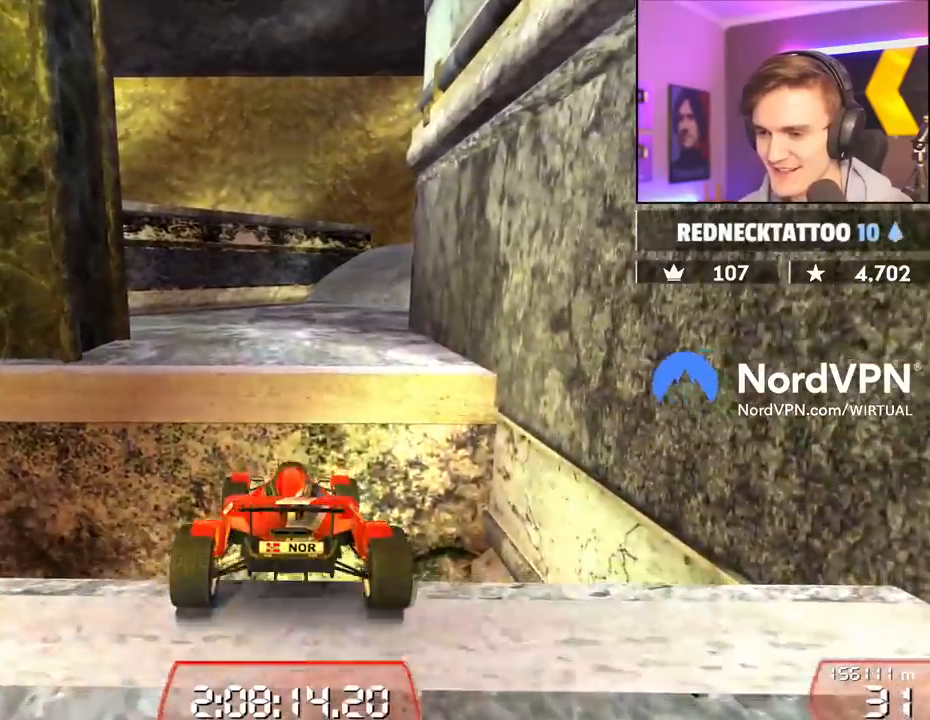
{"keys": [], "events": [[150, "brake", "down"], [300, "brake", "up"]]}
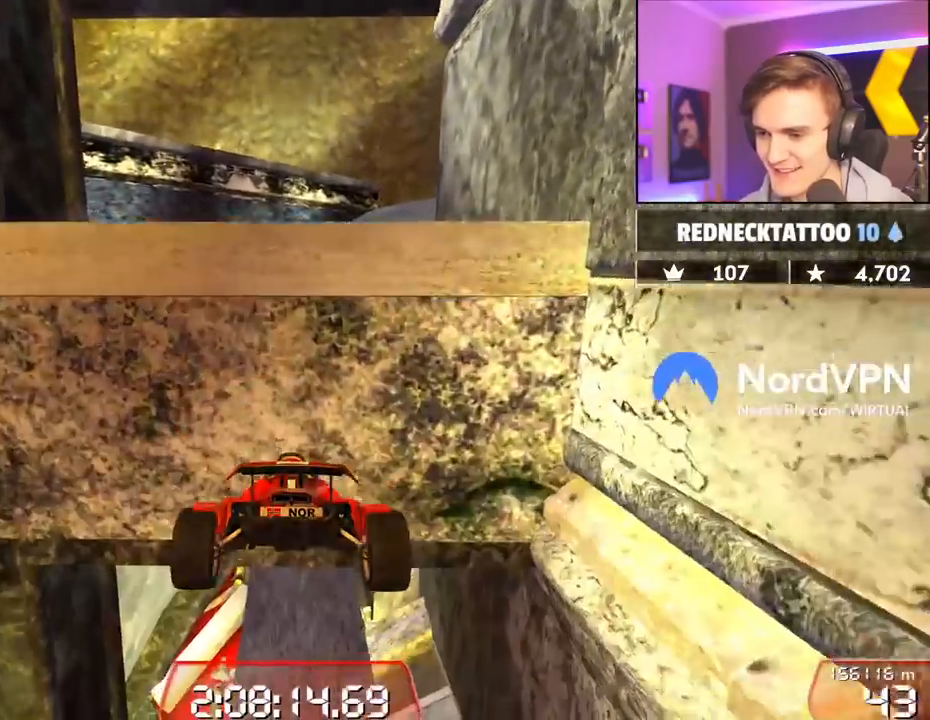
{"keys": [], "events": []}
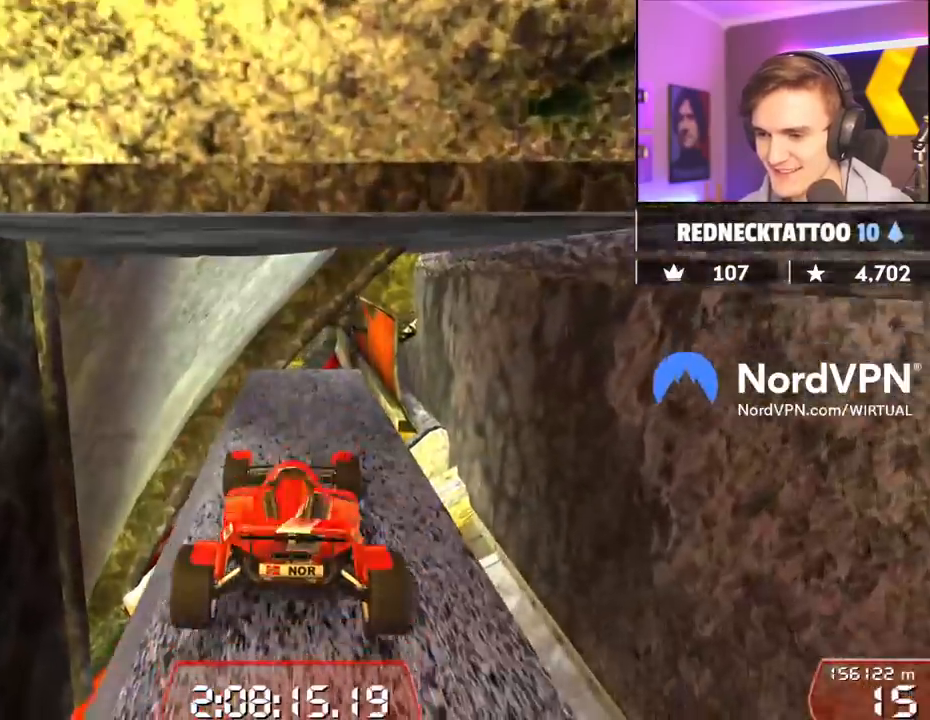
{"keys": ["down", "right"], "events": [[367, "down", "down"], [367, "right", "down"]]}
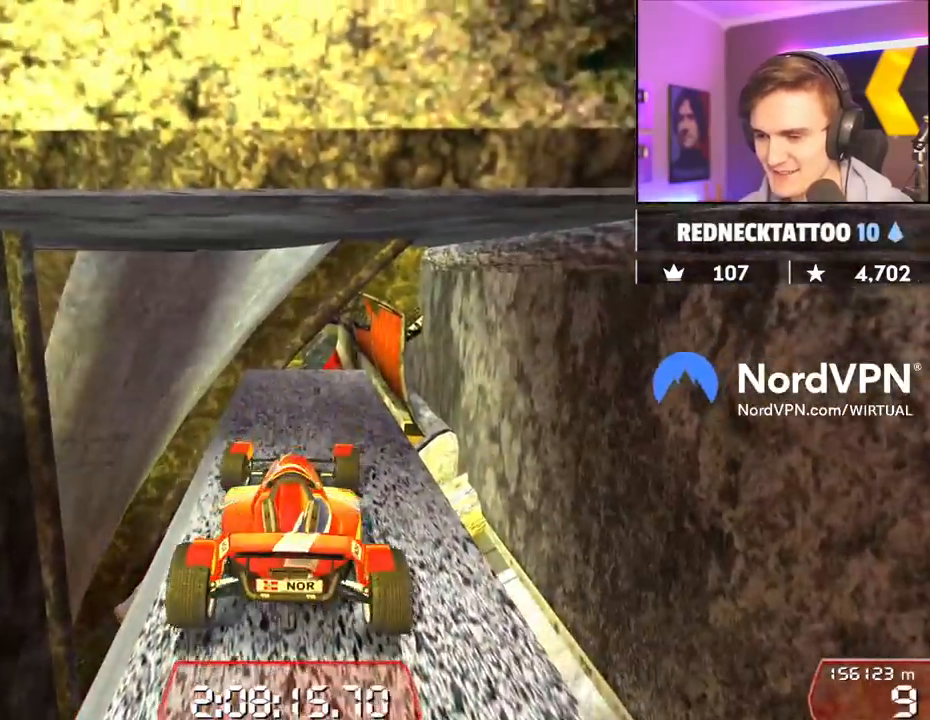
{"keys": ["down", "left"], "events": [[200, "down", "up"], [200, "right", "up"], [484, "down", "down"], [484, "left", "down"]]}
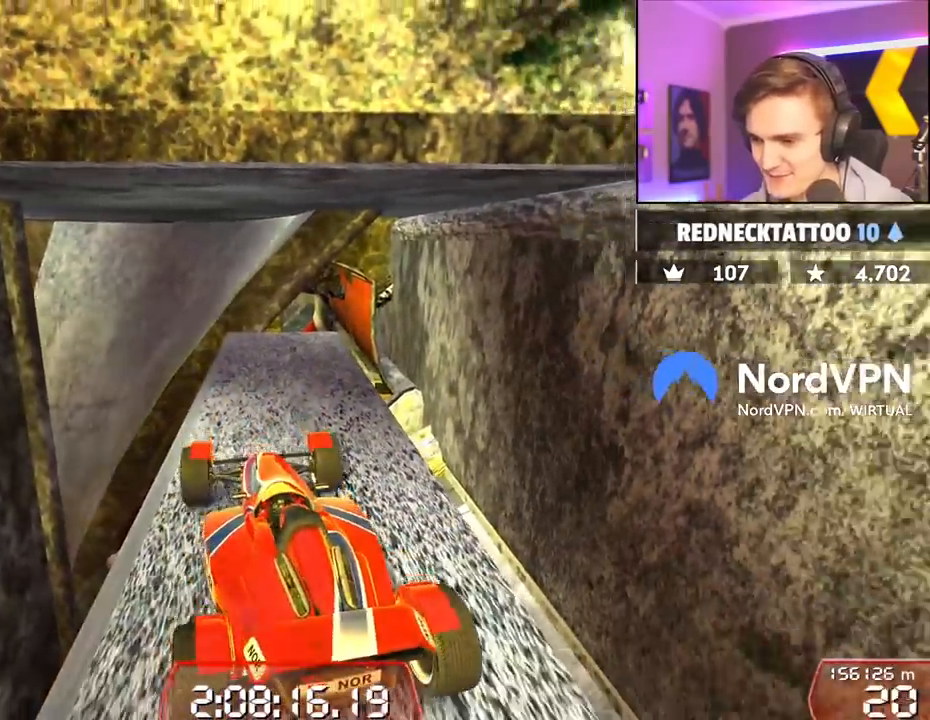
{"keys": [], "events": [[117, "down", "up"], [117, "left", "up"]]}
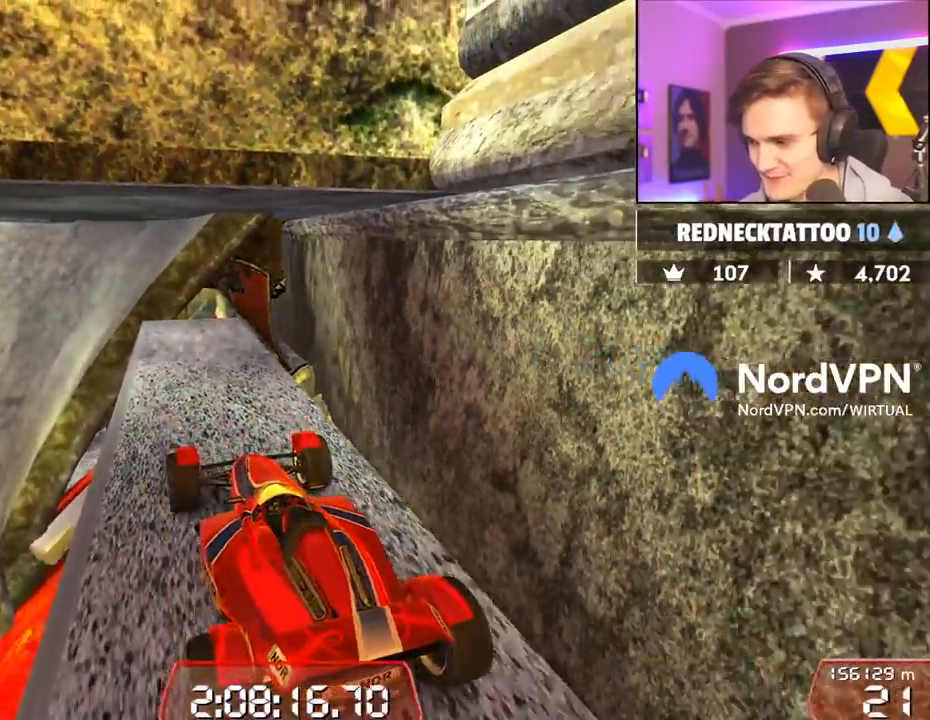
{"keys": ["left"], "events": [[467, "left", "down"]]}
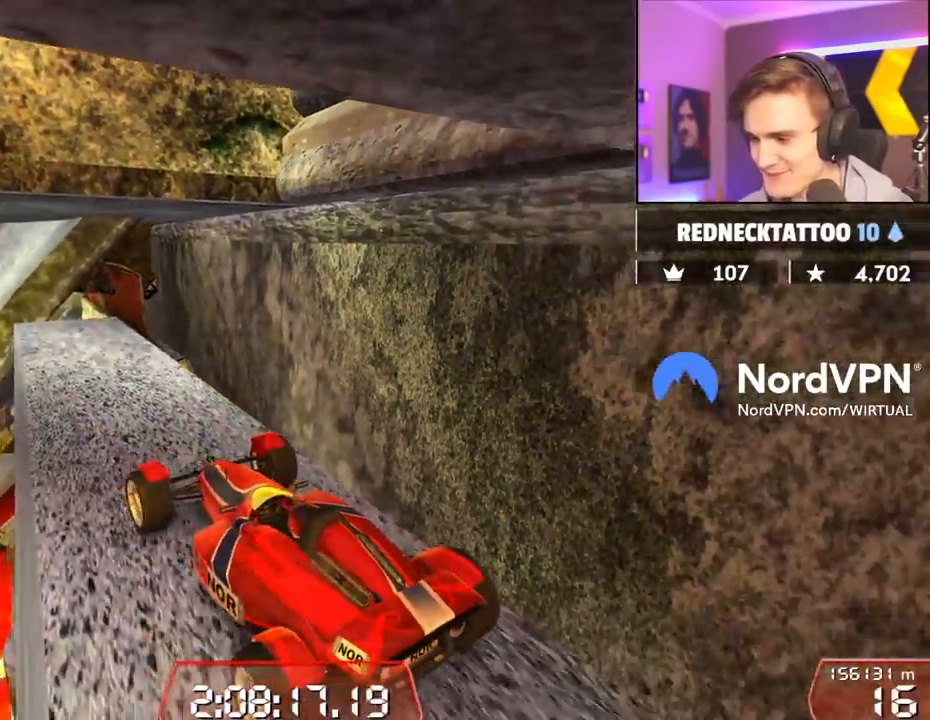
{"keys": [], "events": [[17, "left", "up"]]}
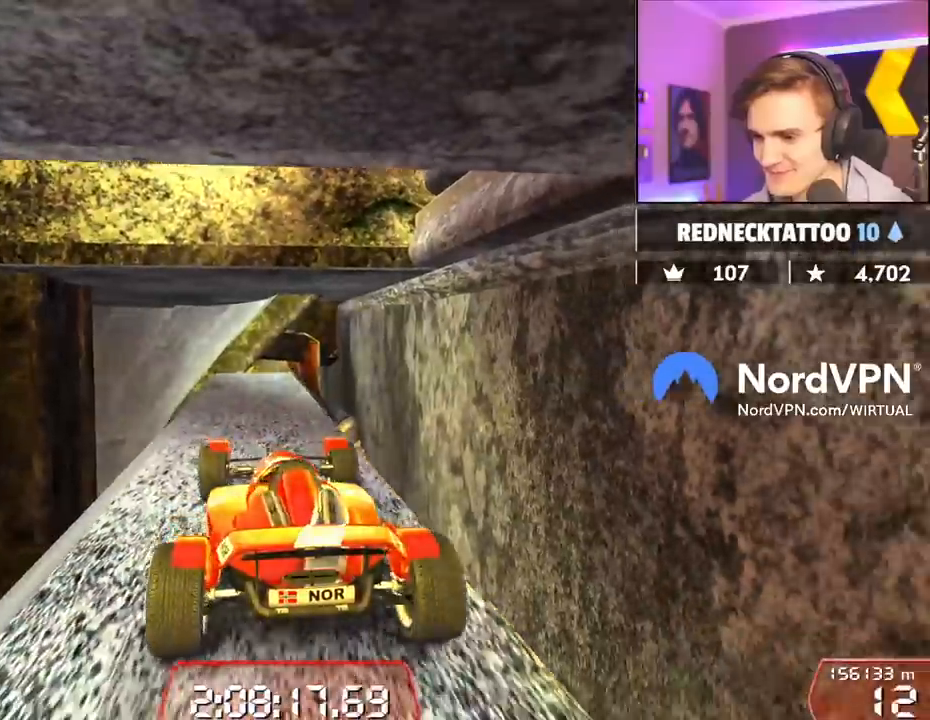
{"keys": [], "events": []}
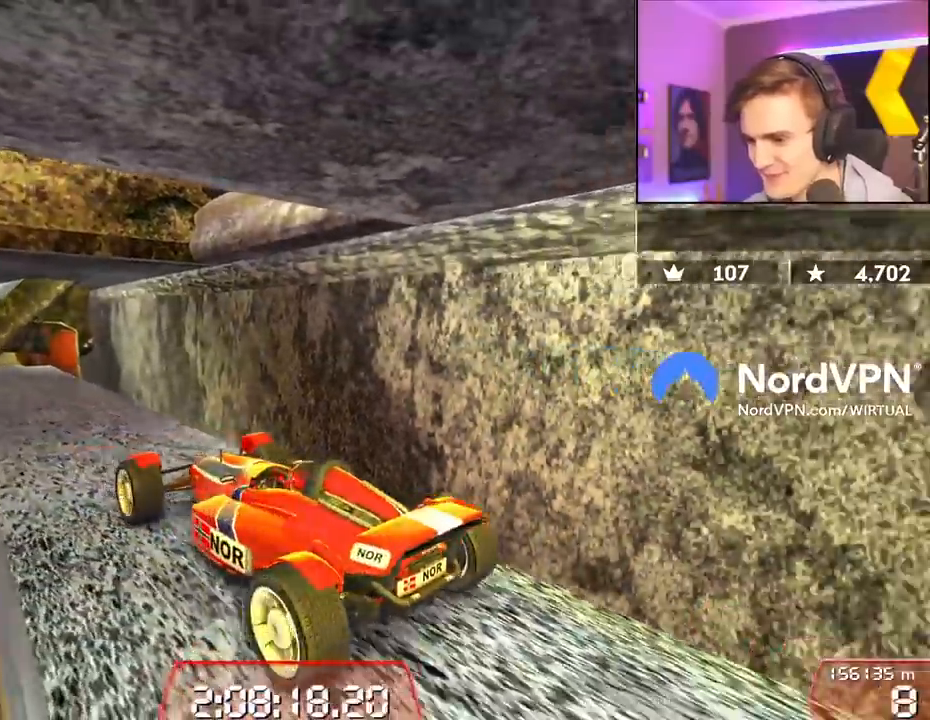
{"keys": [], "events": [[334, "down", "down"], [334, "left", "down"], [417, "down", "up"], [467, "left", "up"]]}
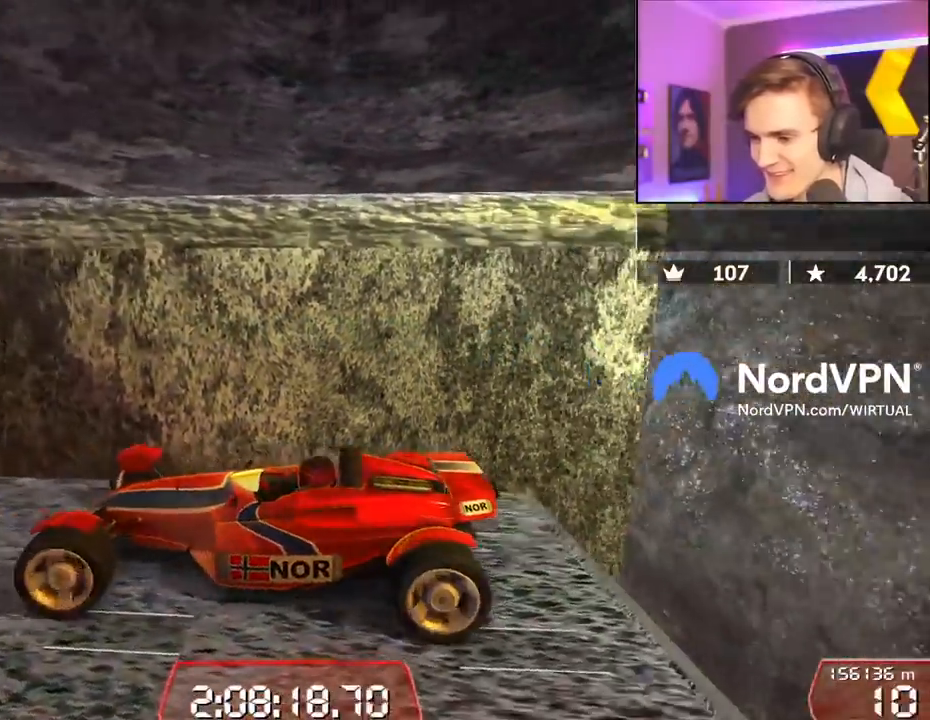
{"keys": [], "events": [[67, "up", "down"], [200, "up", "up"]]}
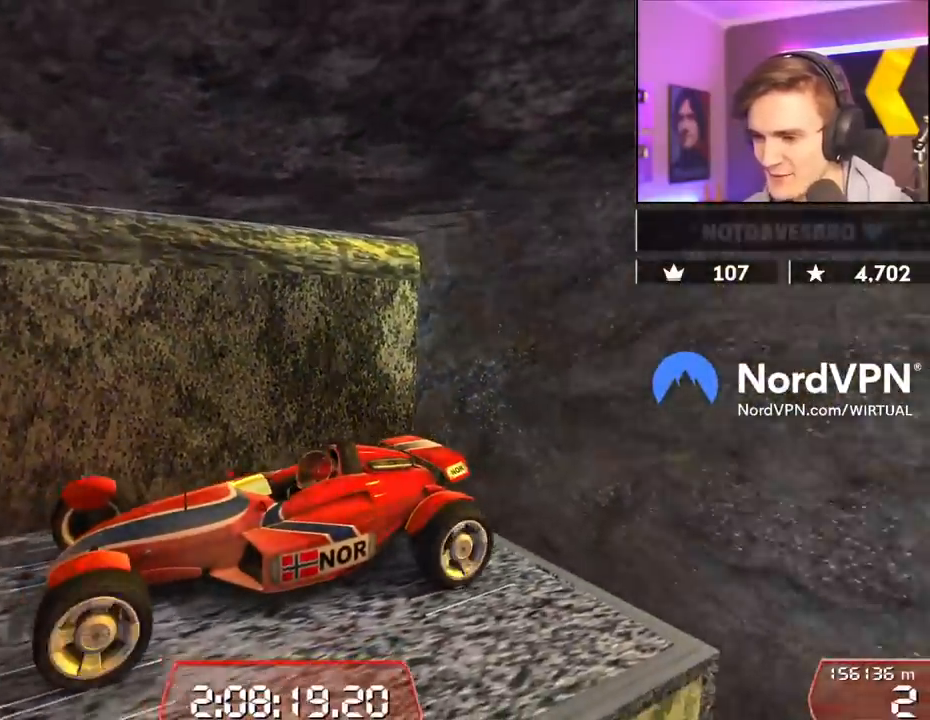
{"keys": [], "events": []}
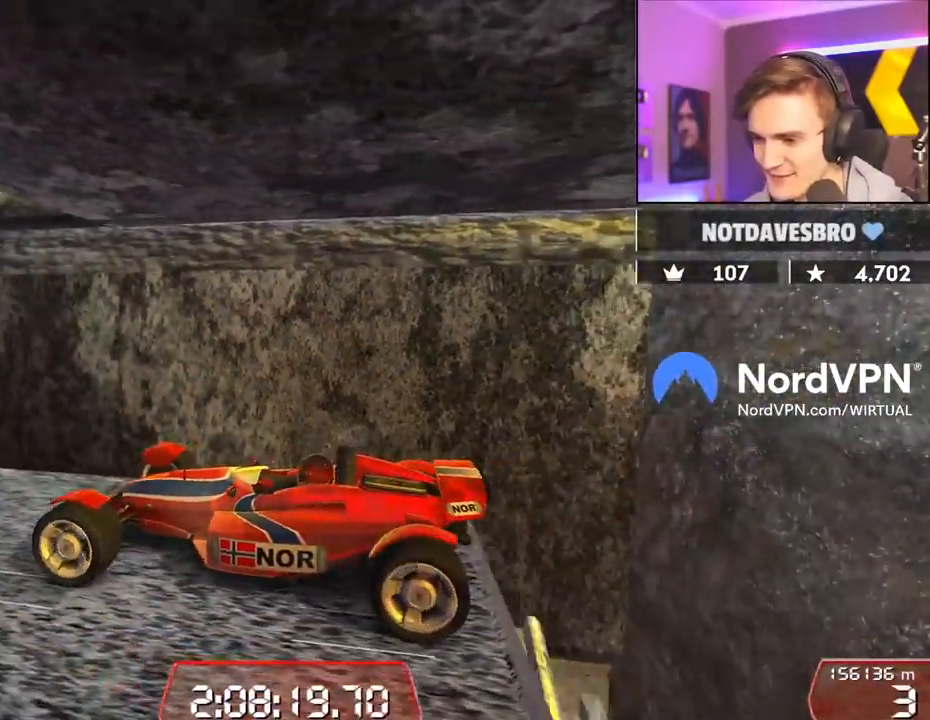
{"keys": [], "events": []}
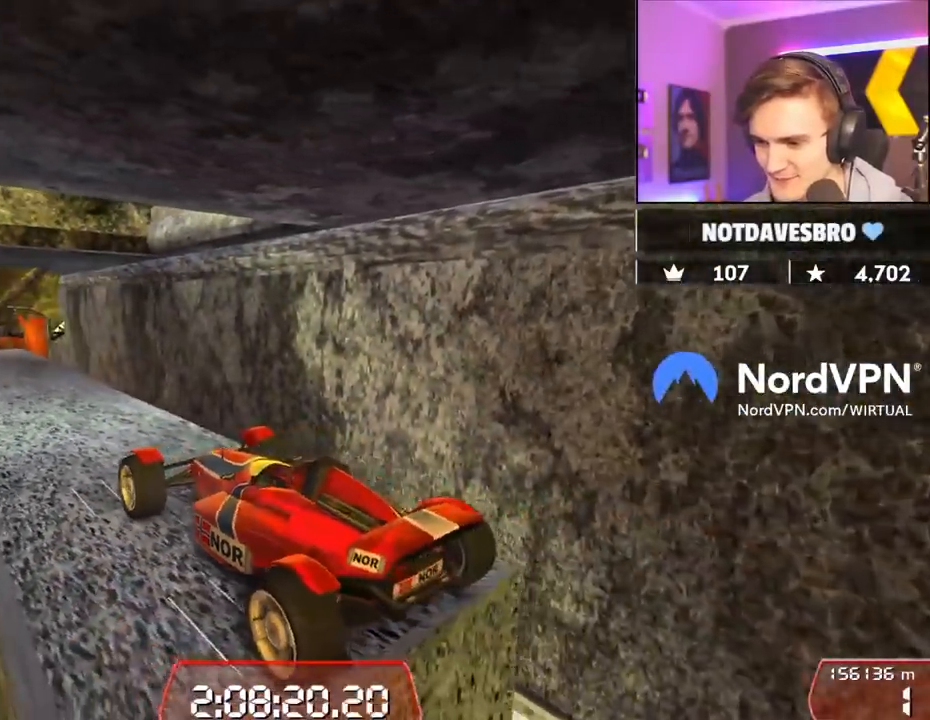
{"keys": ["up"], "events": [[484, "up", "down"]]}
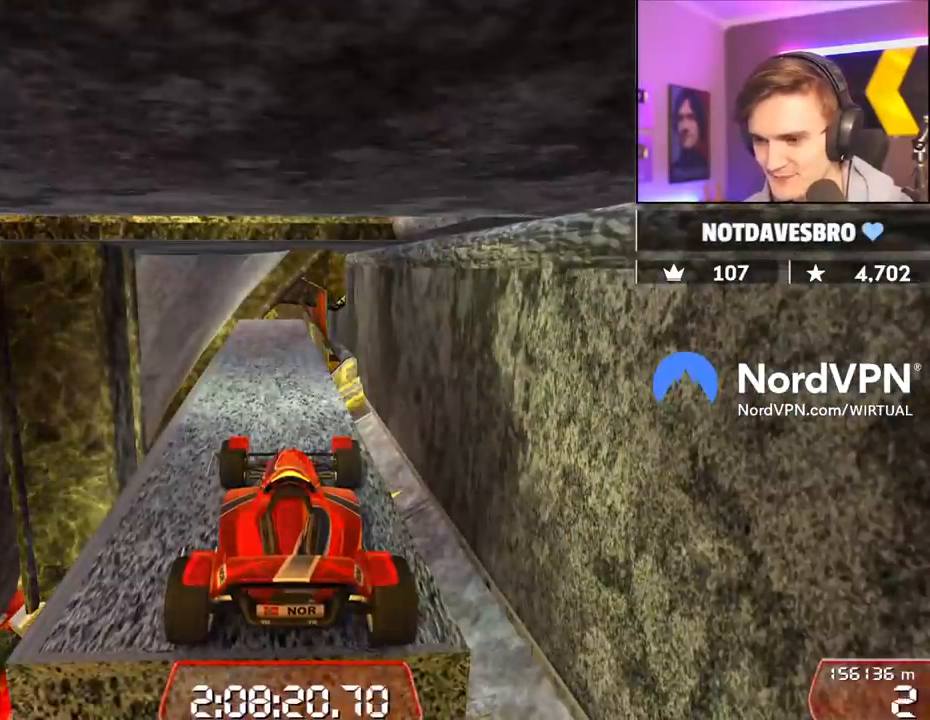
{"keys": ["up"], "events": [[34, "left", "down"], [117, "left", "up"]]}
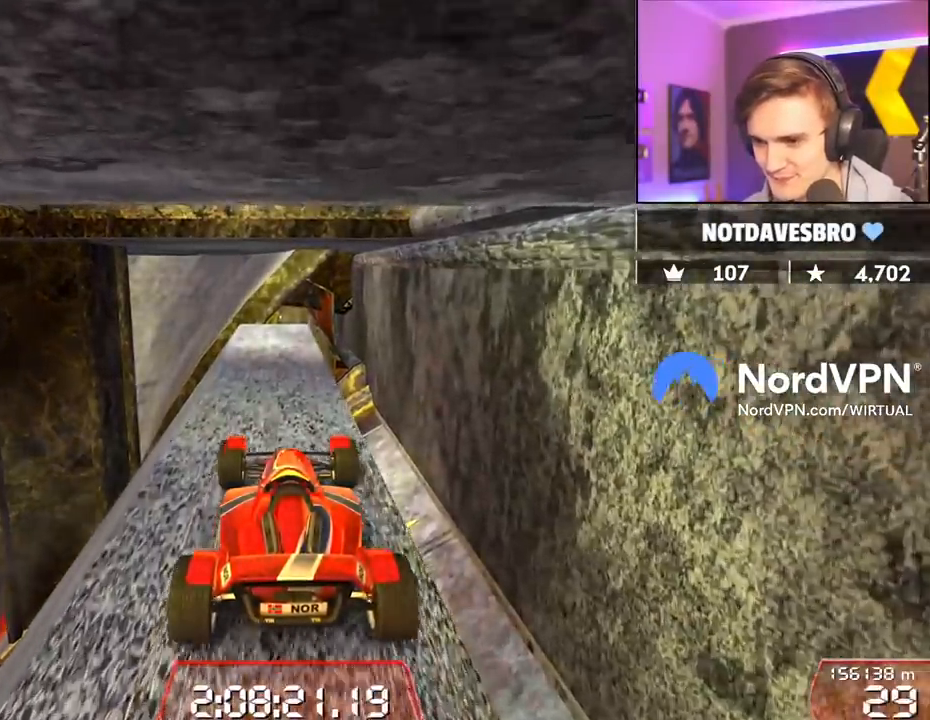
{"keys": ["up"], "events": [[234, "left", "down"], [334, "left", "up"]]}
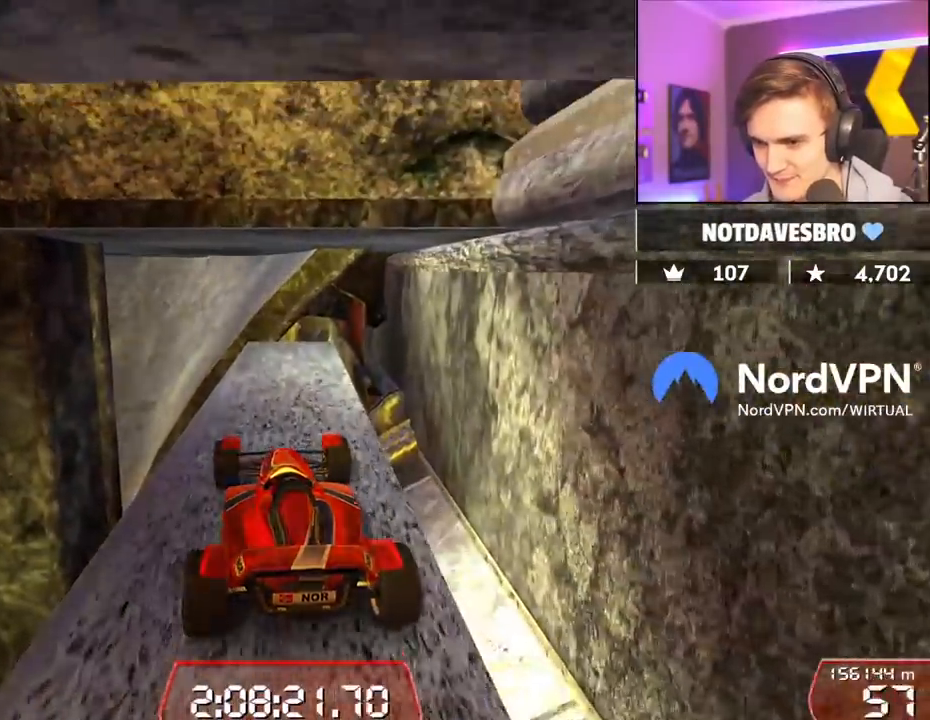
{"keys": ["up"], "events": [[200, "left", "down"], [300, "left", "up"], [384, "left", "down"], [434, "left", "up"]]}
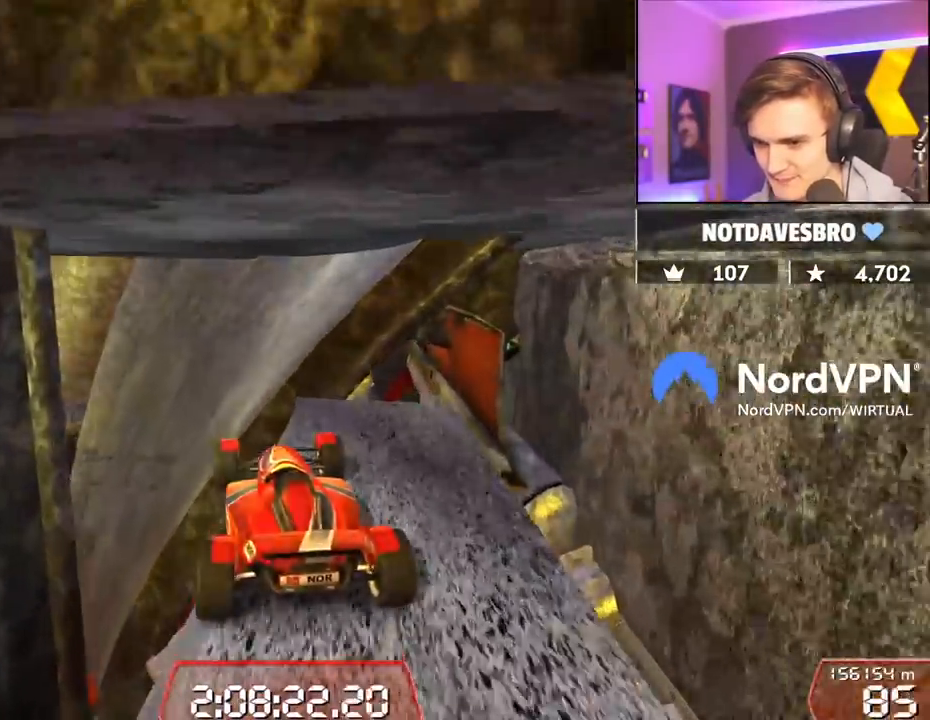
{"keys": ["up"], "events": [[84, "left", "down"], [167, "left", "up"], [400, "right", "down"], [500, "right", "up"]]}
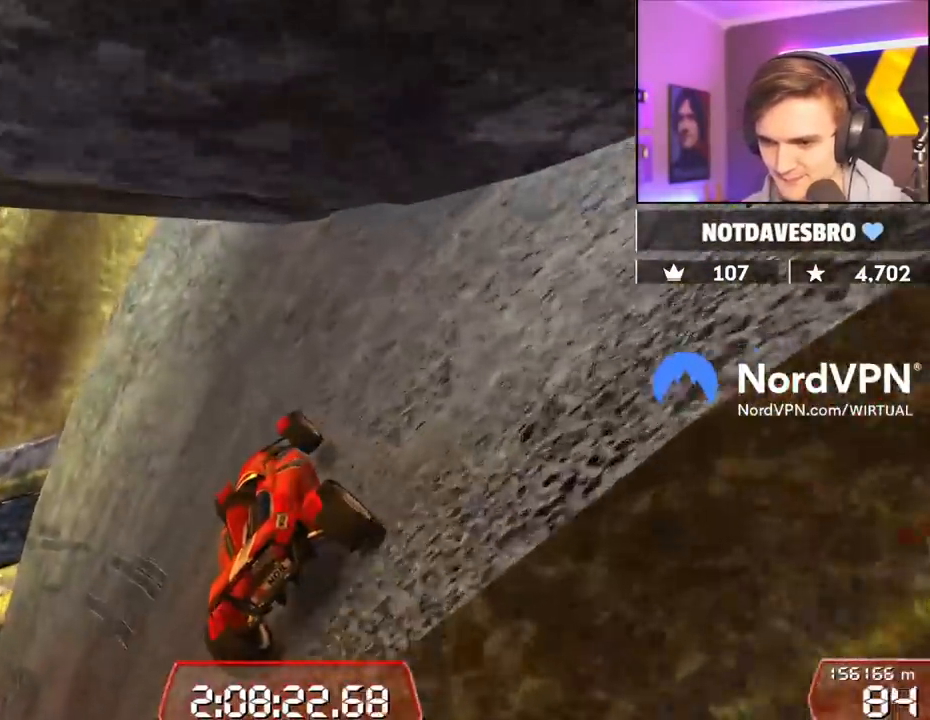
{"keys": ["left"], "events": [[50, "left", "down"], [184, "left", "up"], [334, "left", "down"], [367, "up", "up"]]}
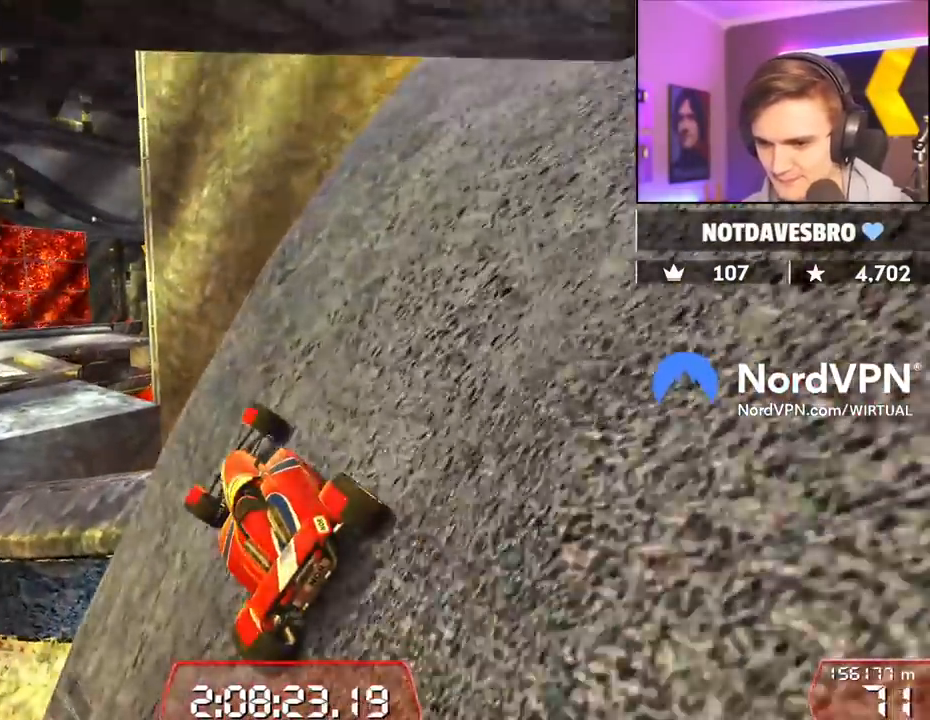
{"keys": ["left"], "events": [[150, "left", "up"], [350, "left", "down"], [384, "brake", "down"], [484, "brake", "up"]]}
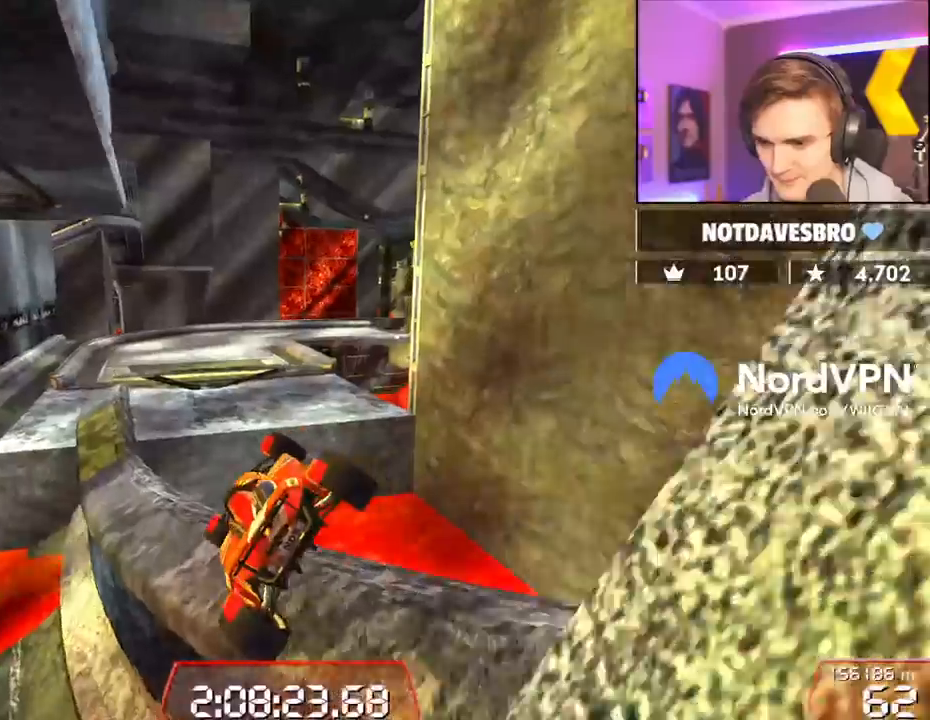
{"keys": [], "events": [[450, "left", "up"]]}